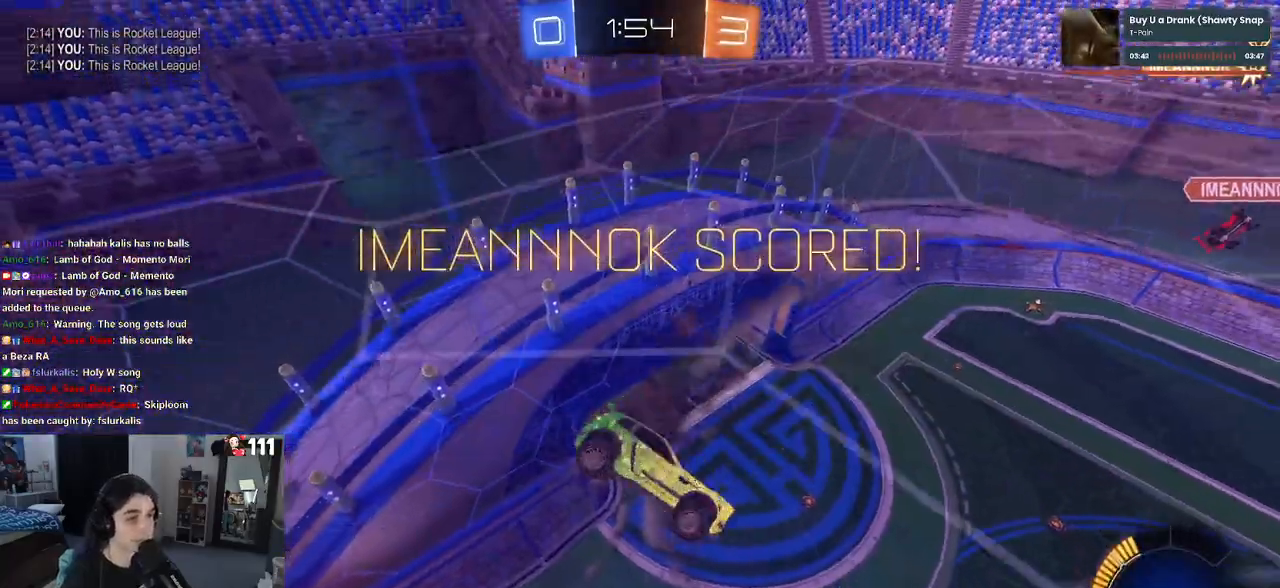
Gameplay with a controller (PlayStation layout); each line is a JSON object with the inputs held at the frame after it. "events" lists button and stick changes between this image and that frame as [ms after this image, input, new state], when the widget could be followed in between.
{"buttons": ["CROSS"], "left_stick": "up-right", "right_stick": "center", "events": [[50, "left_stick", "up-right"], [67, "CROSS", "down"], [150, "CROSS", "up"], [483, "CROSS", "down"]]}
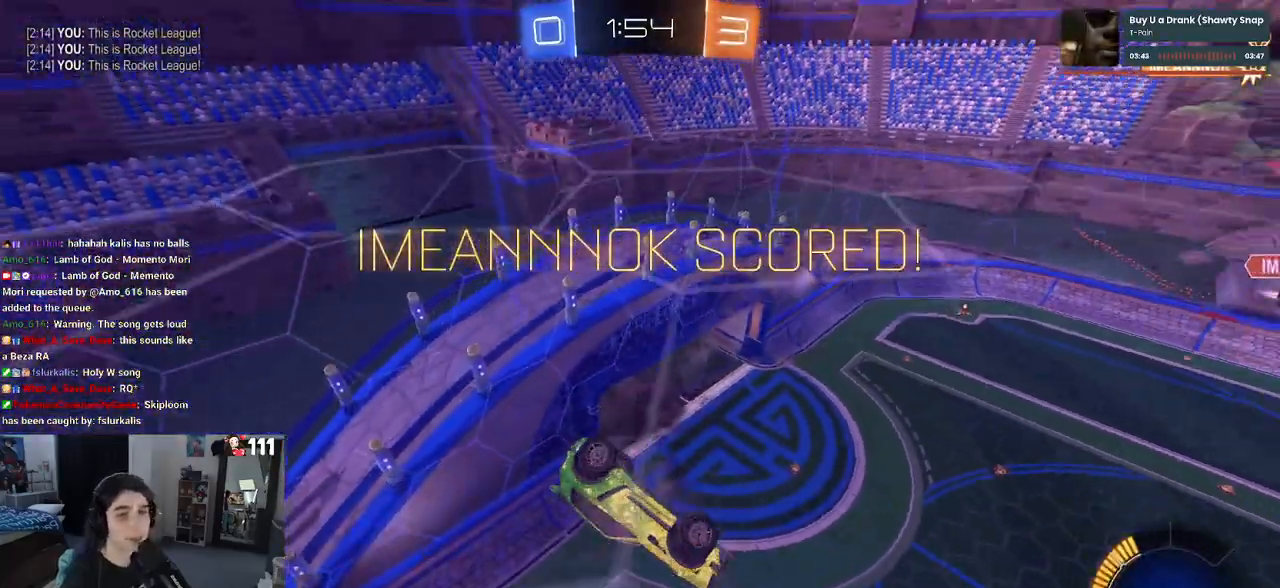
{"buttons": [], "left_stick": "up-right", "right_stick": "center", "events": [[50, "CROSS", "up"]]}
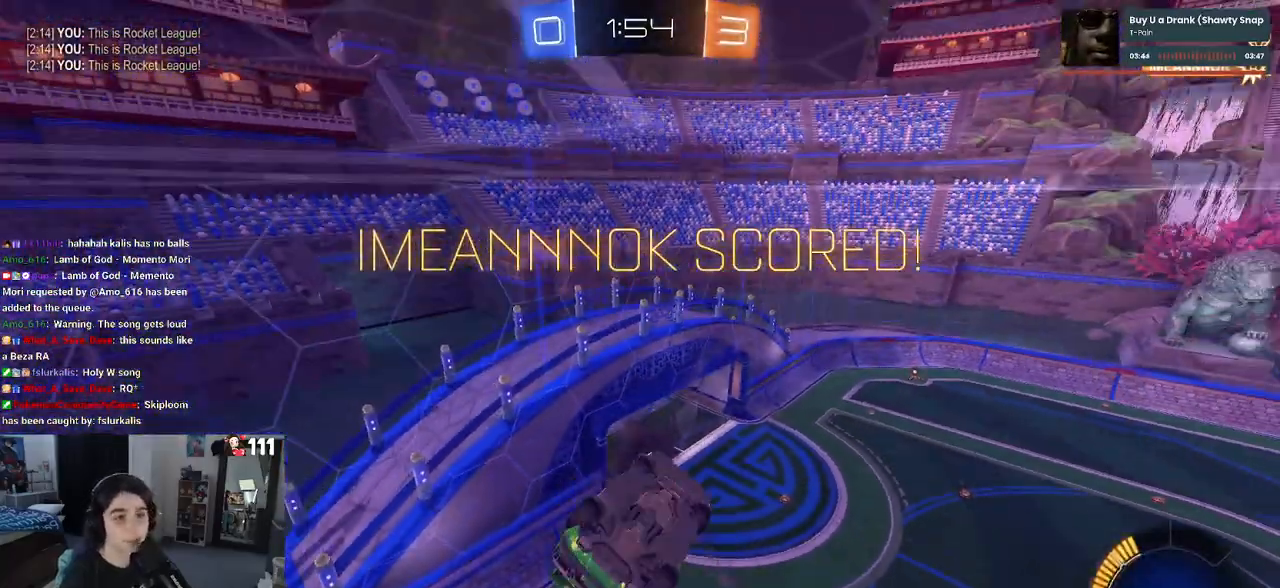
{"buttons": [], "left_stick": "up-right", "right_stick": "center", "events": [[283, "CROSS", "down"], [400, "CROSS", "up"]]}
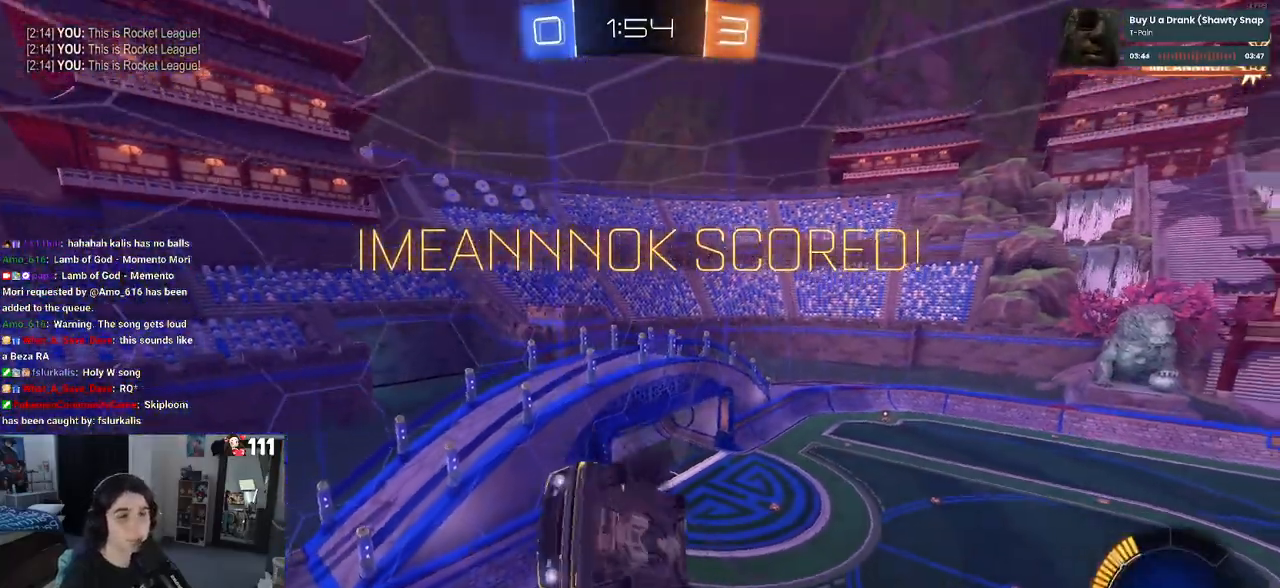
{"buttons": ["SQUARE"], "left_stick": "up-right", "right_stick": "center", "events": [[117, "CROSS", "down"], [200, "CROSS", "up"], [433, "SQUARE", "down"]]}
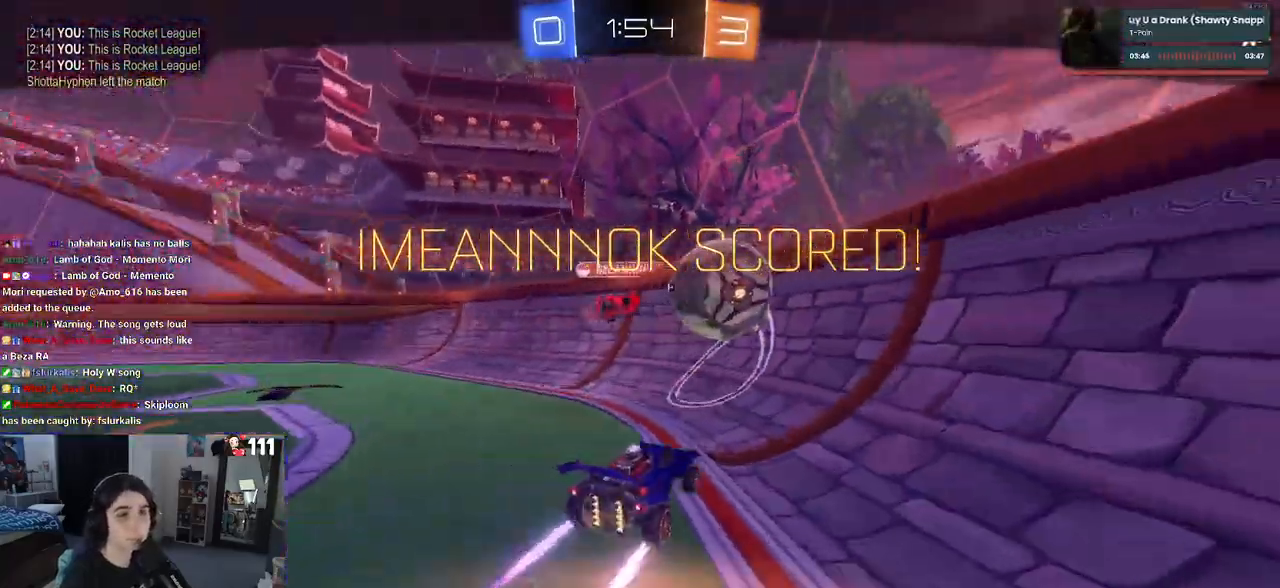
{"buttons": [], "left_stick": "center", "right_stick": "center", "events": [[233, "SQUARE", "up"], [317, "left_stick", "center"], [333, "CROSS", "down"], [467, "CROSS", "up"]]}
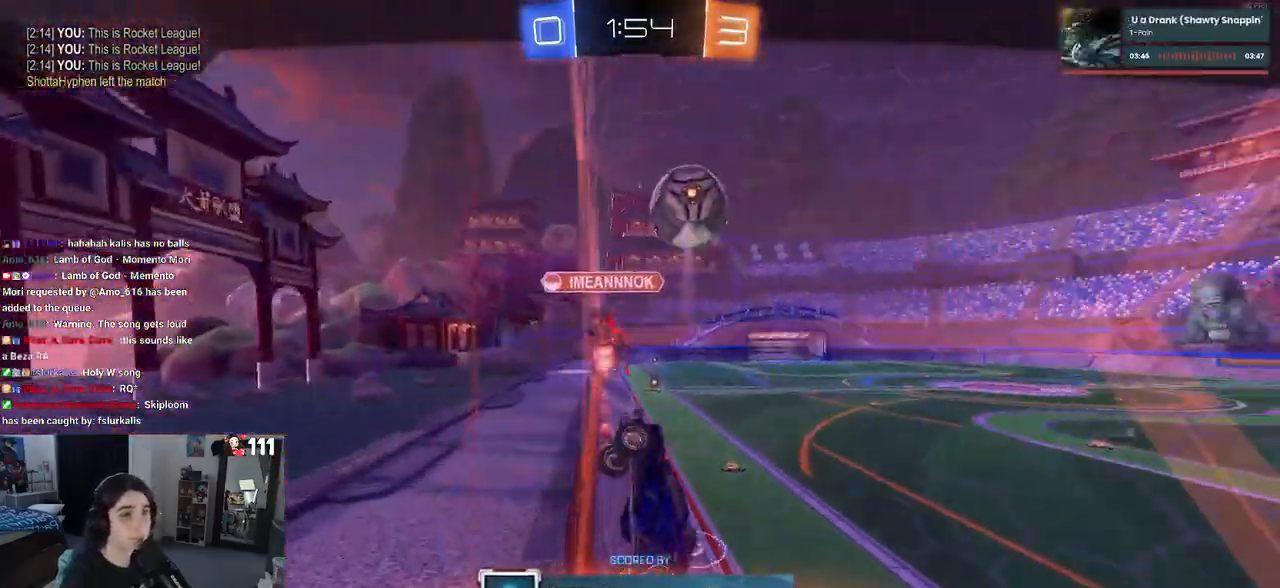
{"buttons": [], "left_stick": "center", "right_stick": "center", "events": [[150, "CROSS", "down"], [267, "CROSS", "up"]]}
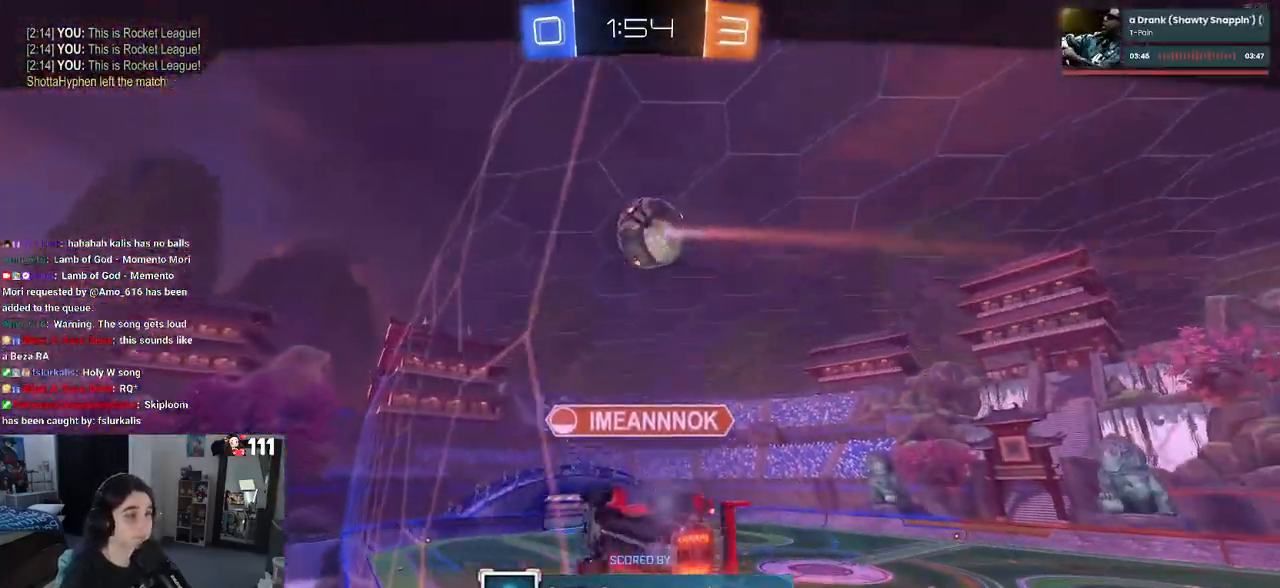
{"buttons": ["CROSS"], "left_stick": "center", "right_stick": "center", "events": [[33, "CROSS", "down"], [183, "CROSS", "up"], [267, "CROSS", "down"], [400, "CROSS", "up"], [467, "CROSS", "down"]]}
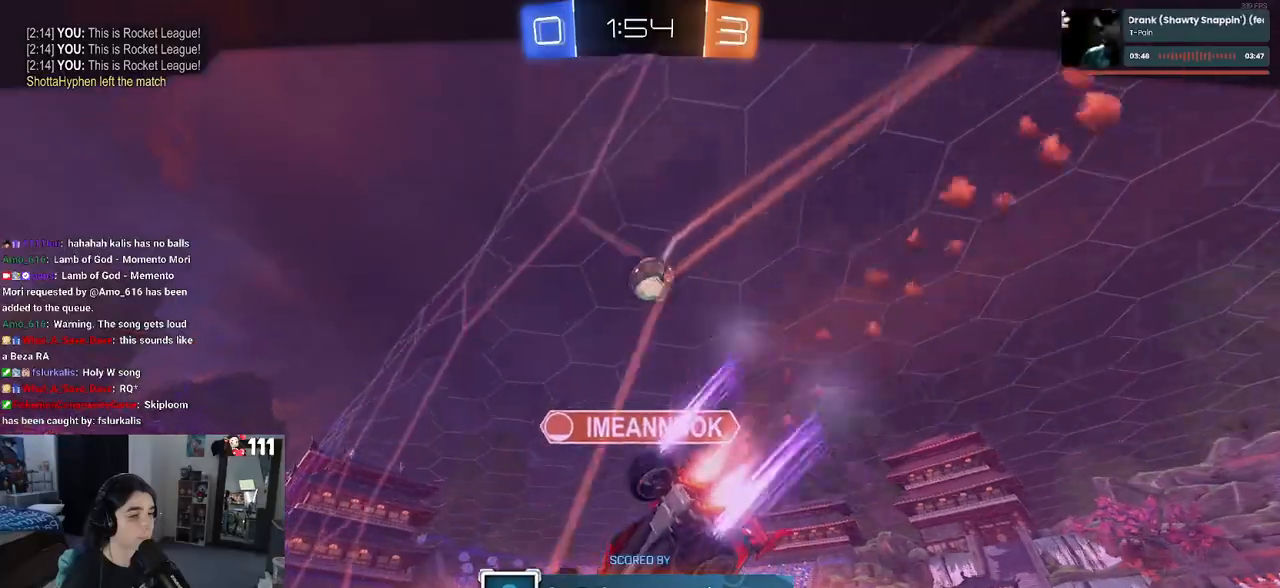
{"buttons": [], "left_stick": "center", "right_stick": "center", "events": [[83, "CROSS", "up"], [183, "CROSS", "down"], [283, "CROSS", "up"], [383, "CROSS", "down"], [500, "CROSS", "up"]]}
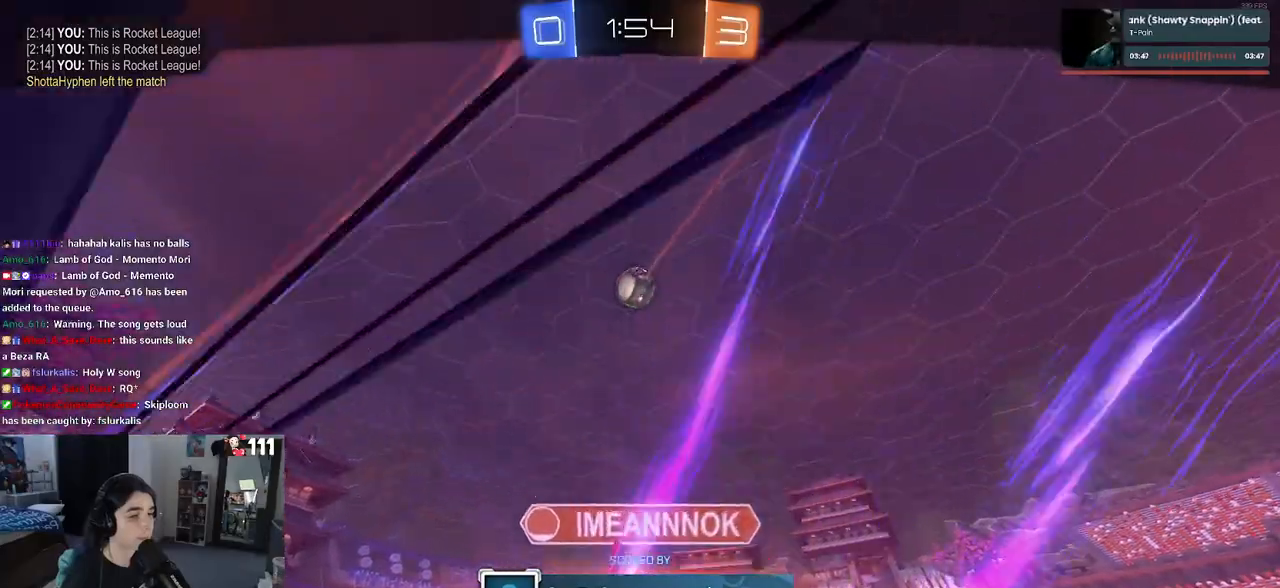
{"buttons": ["CROSS"], "left_stick": "center", "right_stick": "center", "events": [[67, "CROSS", "down"], [200, "CROSS", "up"], [267, "CROSS", "down"], [383, "CROSS", "up"], [467, "CROSS", "down"]]}
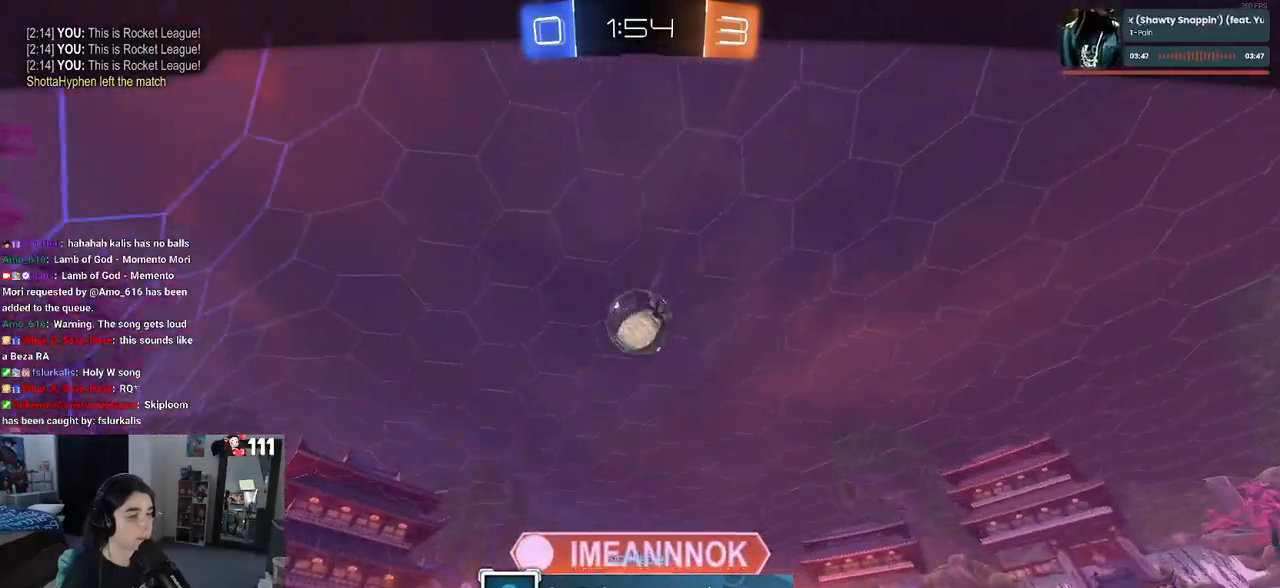
{"buttons": [], "left_stick": "center", "right_stick": "center", "events": [[83, "CROSS", "up"], [167, "CROSS", "down"], [300, "CROSS", "up"], [350, "CROSS", "down"], [500, "CROSS", "up"]]}
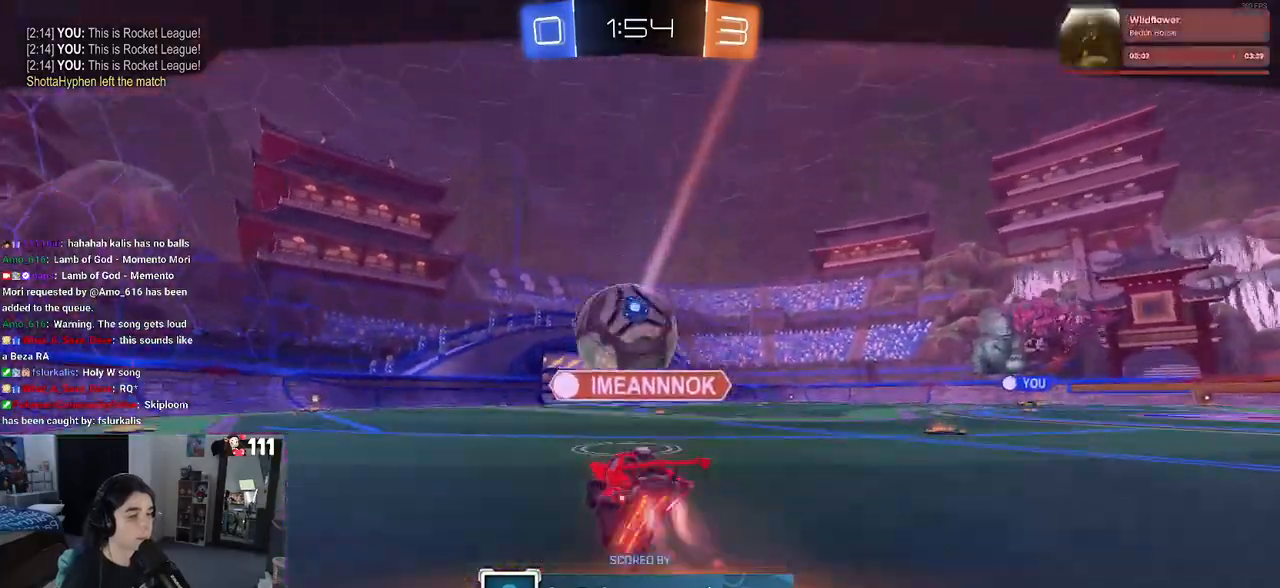
{"buttons": ["CROSS"], "left_stick": "center", "right_stick": "center", "events": [[67, "CROSS", "down"], [217, "CROSS", "up"], [267, "CROSS", "down"]]}
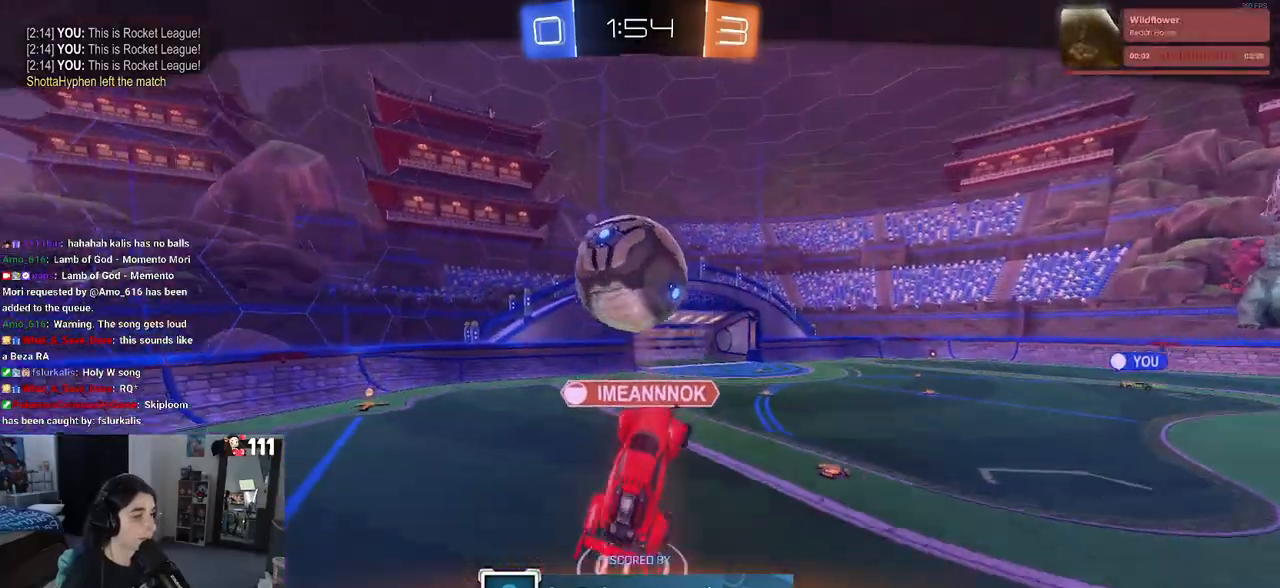
{"buttons": ["CROSS"], "left_stick": "center", "right_stick": "center", "events": [[133, "CROSS", "up"], [200, "CROSS", "down"], [367, "CROSS", "up"], [483, "CROSS", "down"]]}
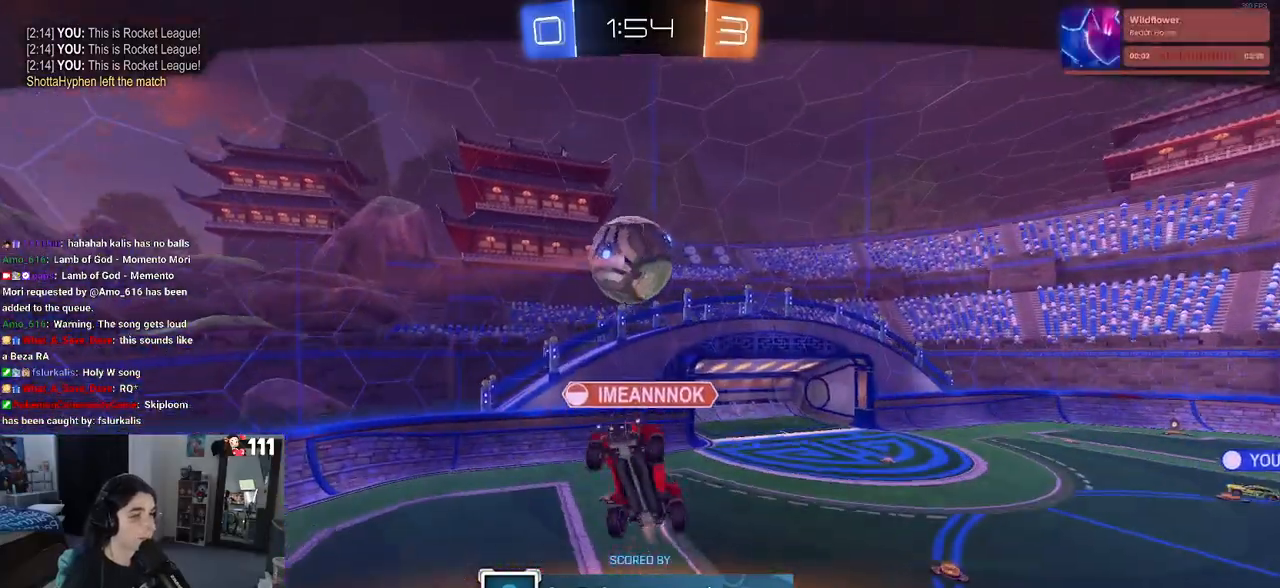
{"buttons": ["CROSS"], "left_stick": "center", "right_stick": "center", "events": [[117, "CROSS", "up"], [317, "CROSS", "down"]]}
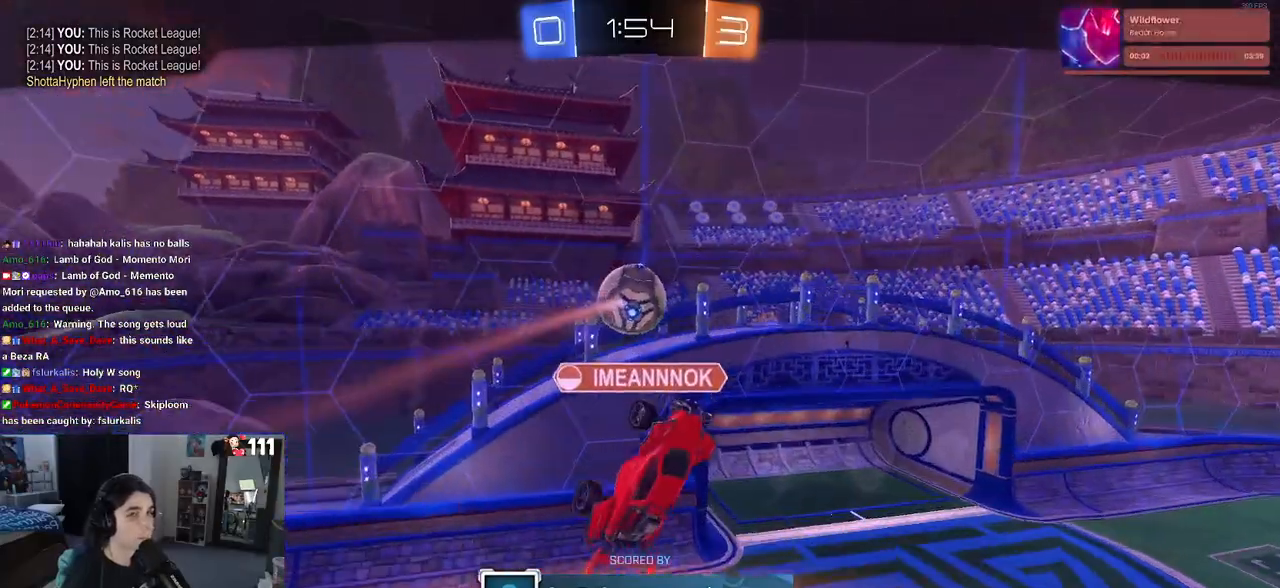
{"buttons": [], "left_stick": "center", "right_stick": "center", "events": [[217, "CROSS", "up"], [267, "CROSS", "down"], [467, "CROSS", "up"]]}
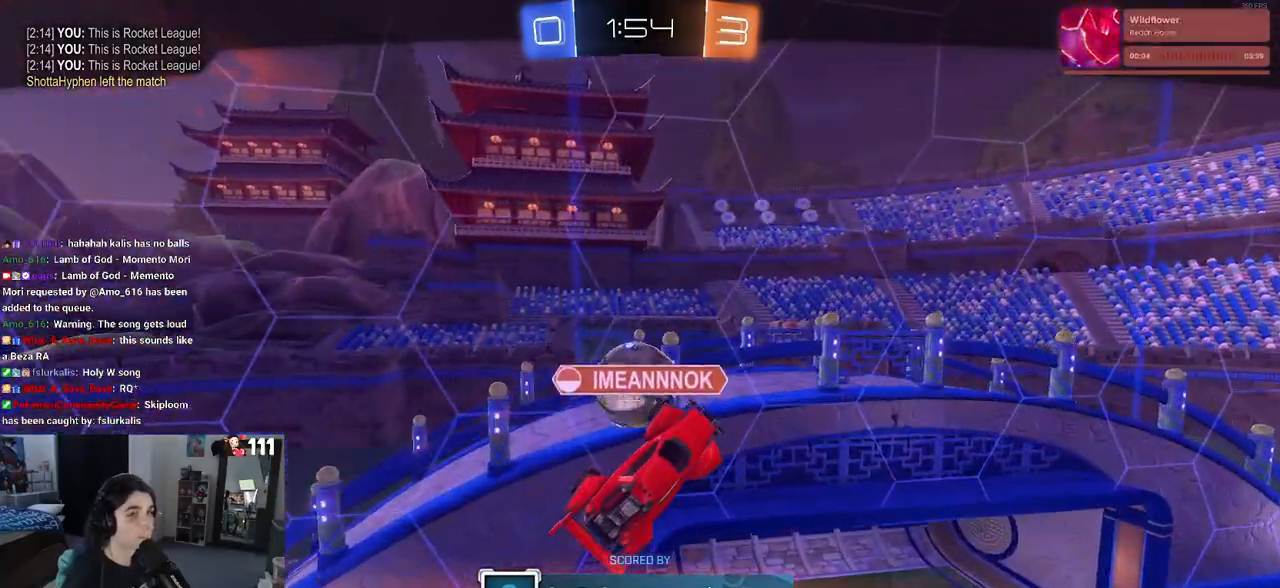
{"buttons": [], "left_stick": "center", "right_stick": "center", "events": []}
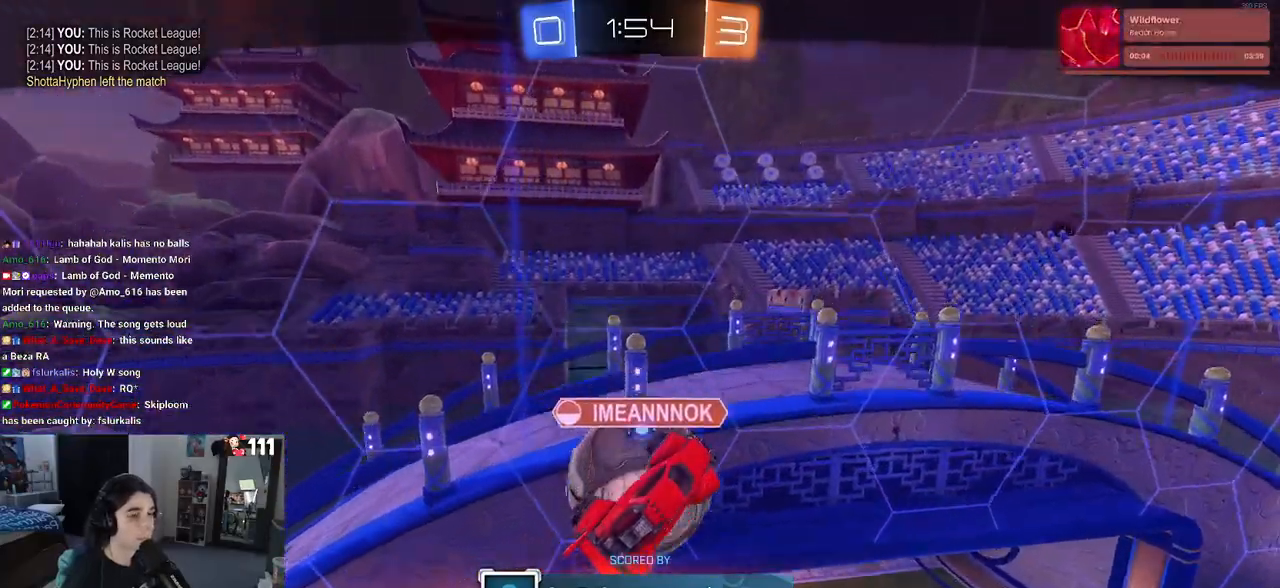
{"buttons": ["CROSS"], "left_stick": "center", "right_stick": "center", "events": [[400, "CROSS", "down"]]}
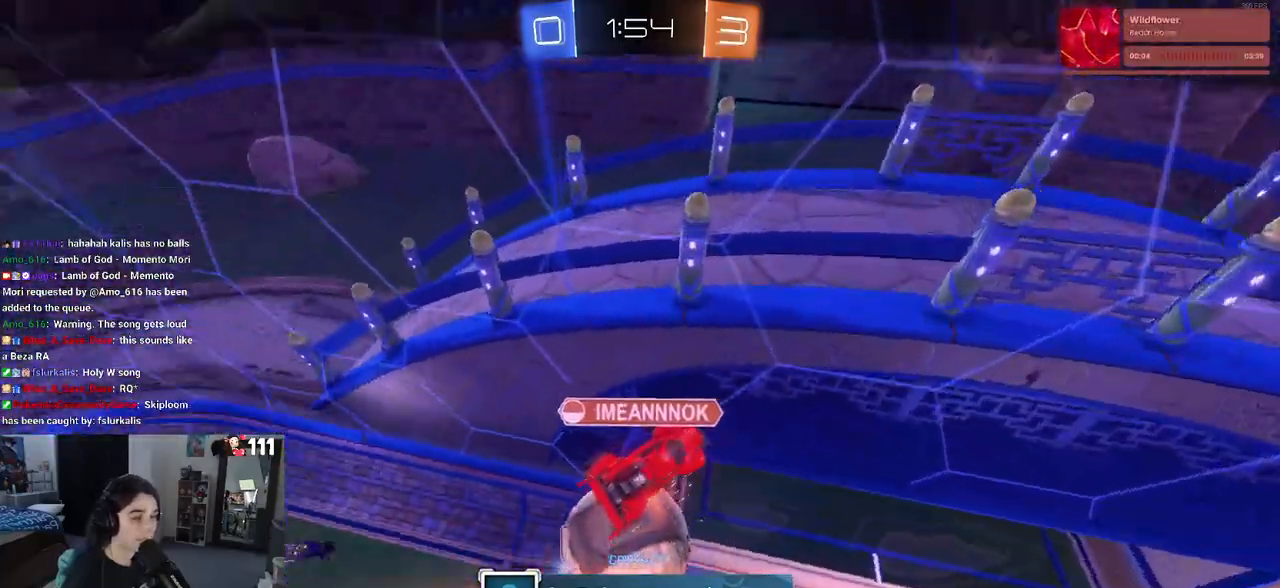
{"buttons": [], "left_stick": "center", "right_stick": "center", "events": [[300, "CROSS", "up"]]}
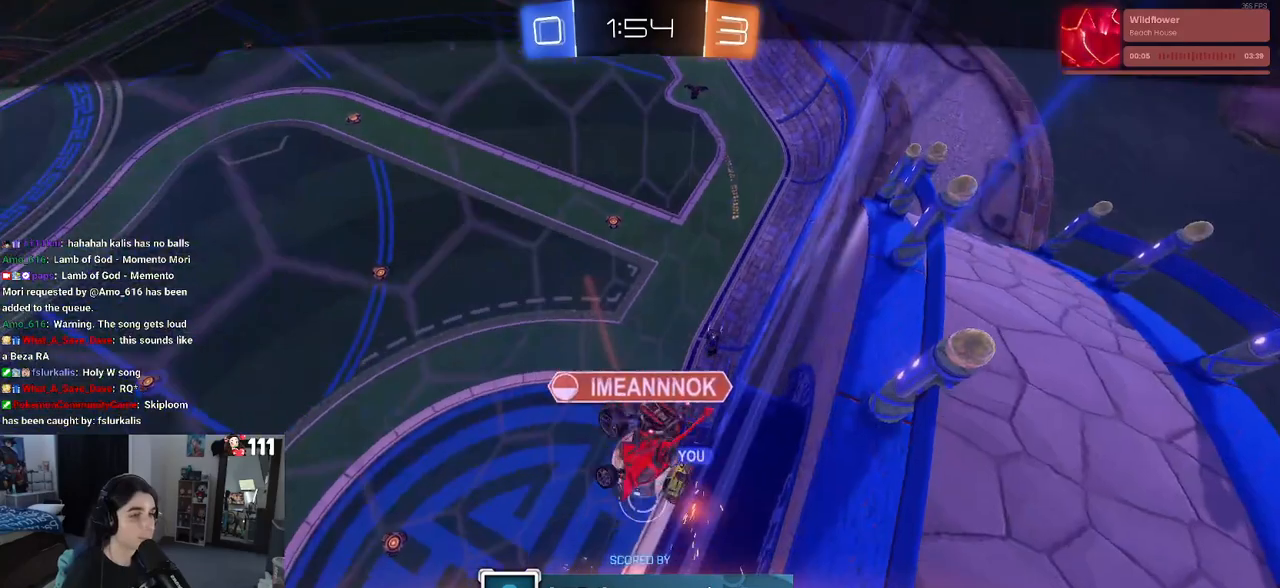
{"buttons": [], "left_stick": "center", "right_stick": "center", "events": []}
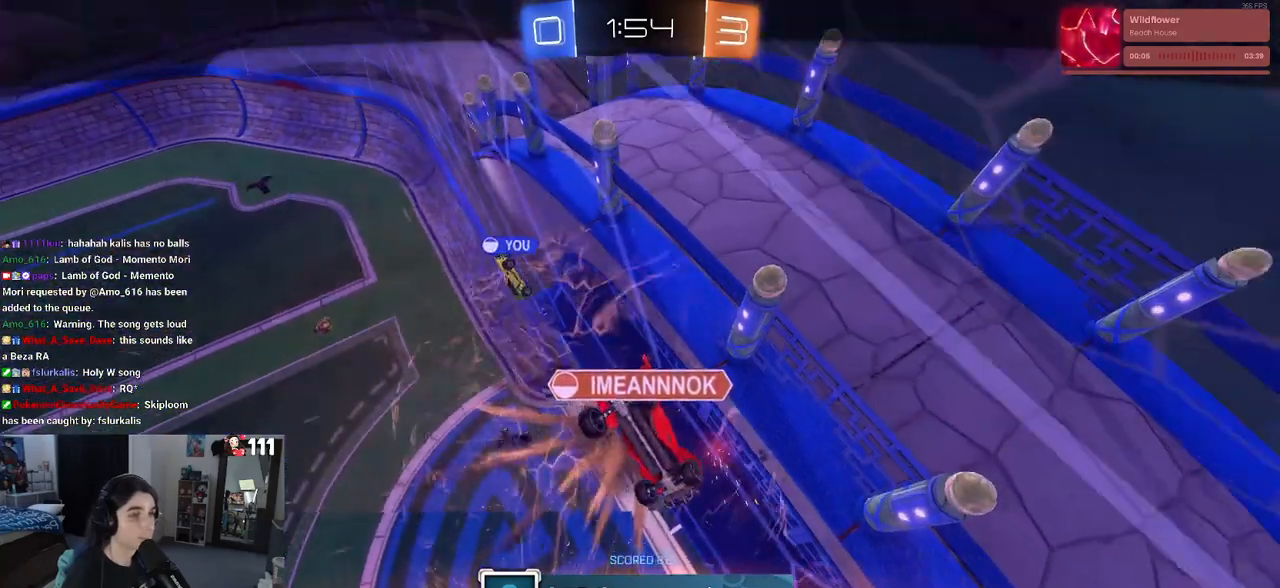
{"buttons": ["START"], "left_stick": "center", "right_stick": "center", "events": [[433, "START", "down"]]}
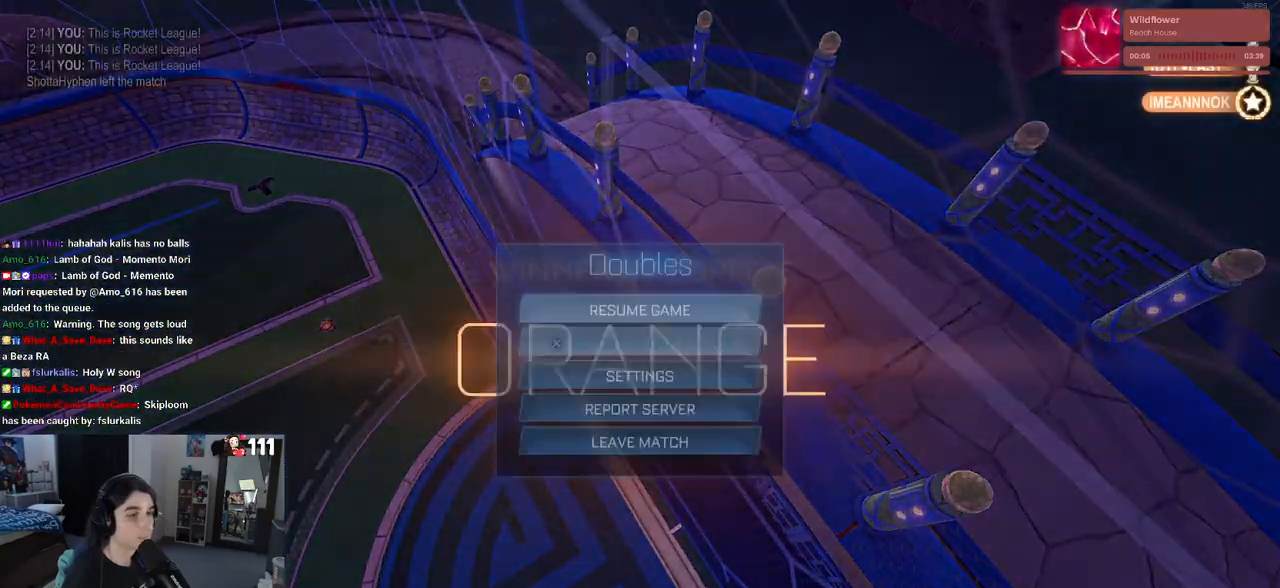
{"buttons": ["CROSS"], "left_stick": "center", "right_stick": "center", "events": [[33, "DPAD_DOWN", "down"], [50, "START", "up"], [450, "DPAD_DOWN", "up"], [500, "CROSS", "down"]]}
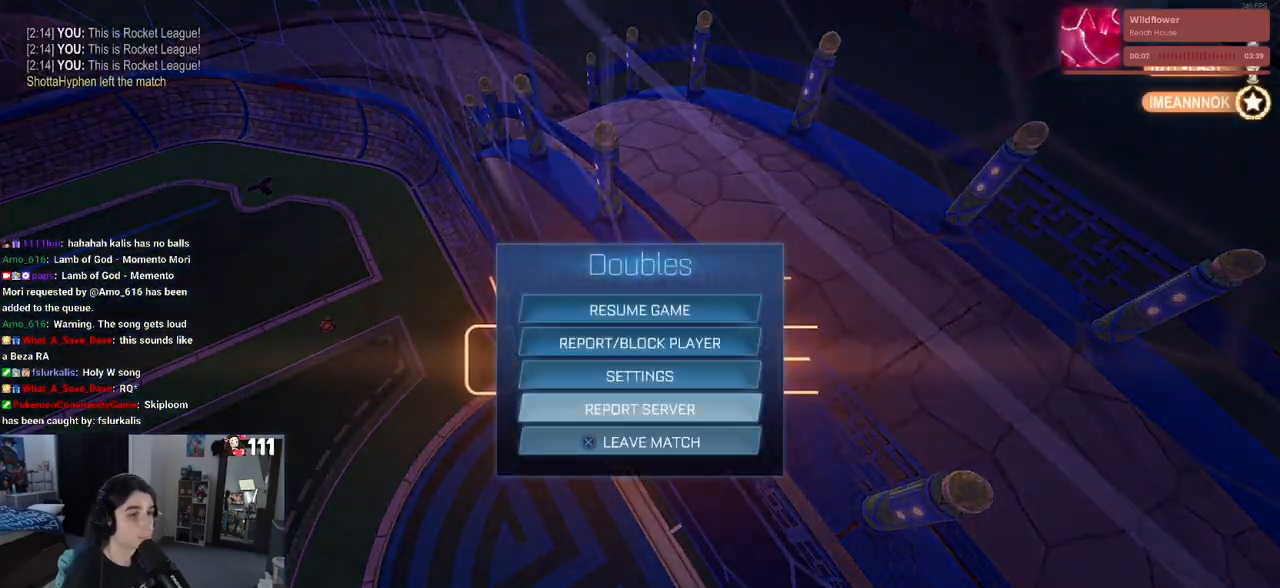
{"buttons": [], "left_stick": "center", "right_stick": "center", "events": [[67, "CROSS", "up"], [117, "DPAD_LEFT", "down"], [167, "CROSS", "down"], [183, "DPAD_LEFT", "up"], [250, "CROSS", "up"]]}
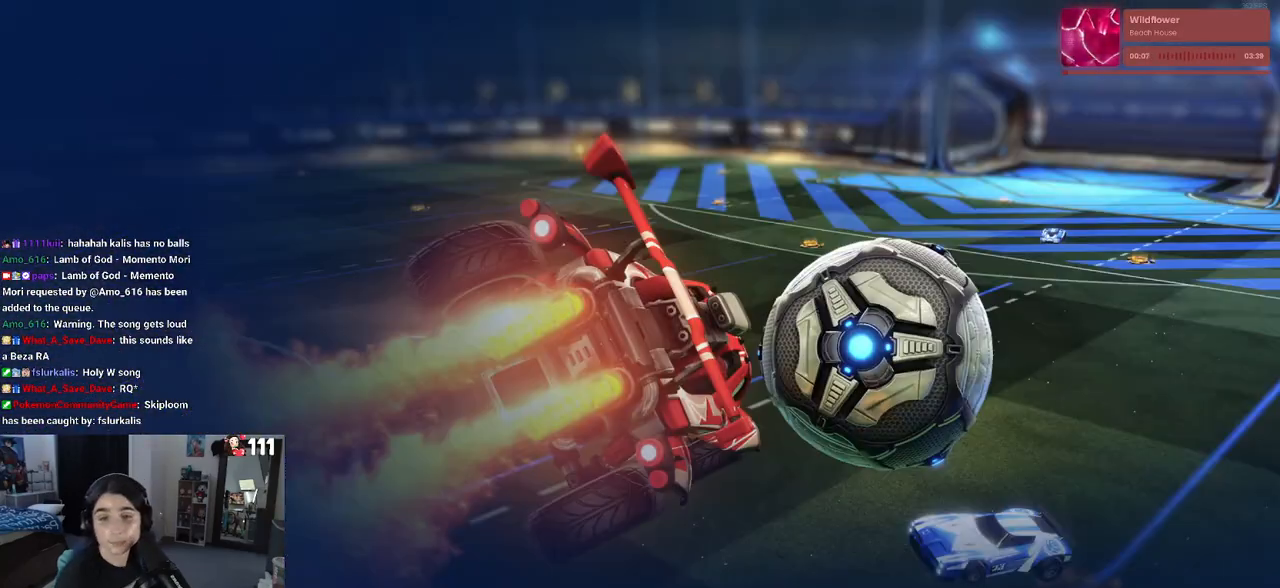
{"buttons": [], "left_stick": "center", "right_stick": "center", "events": []}
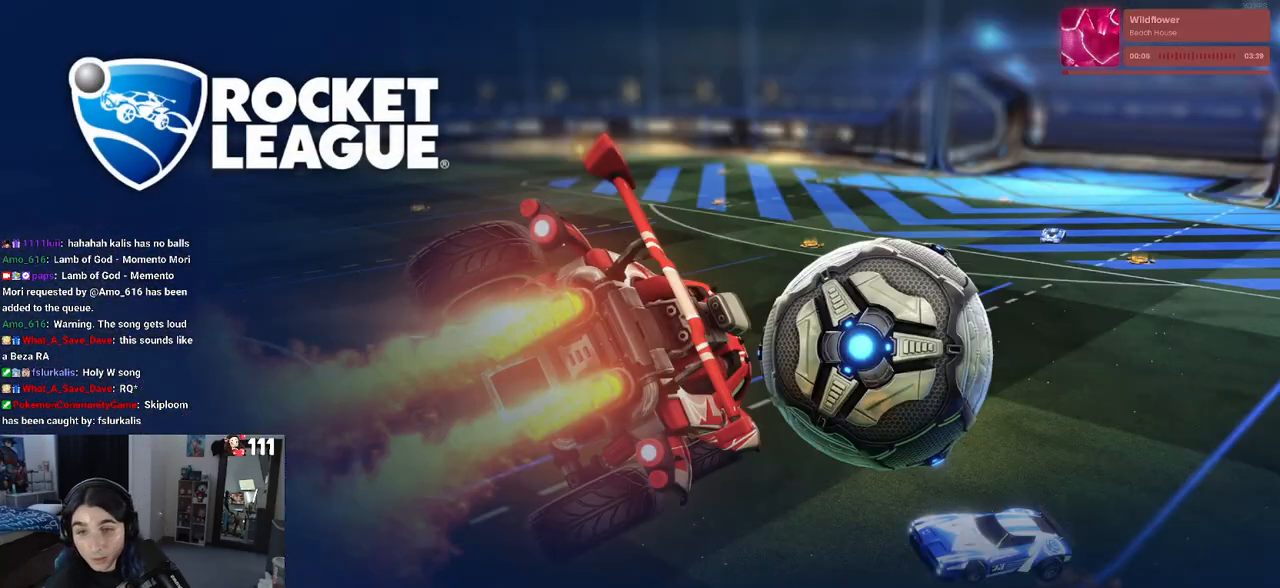
{"buttons": [], "left_stick": "center", "right_stick": "center", "events": []}
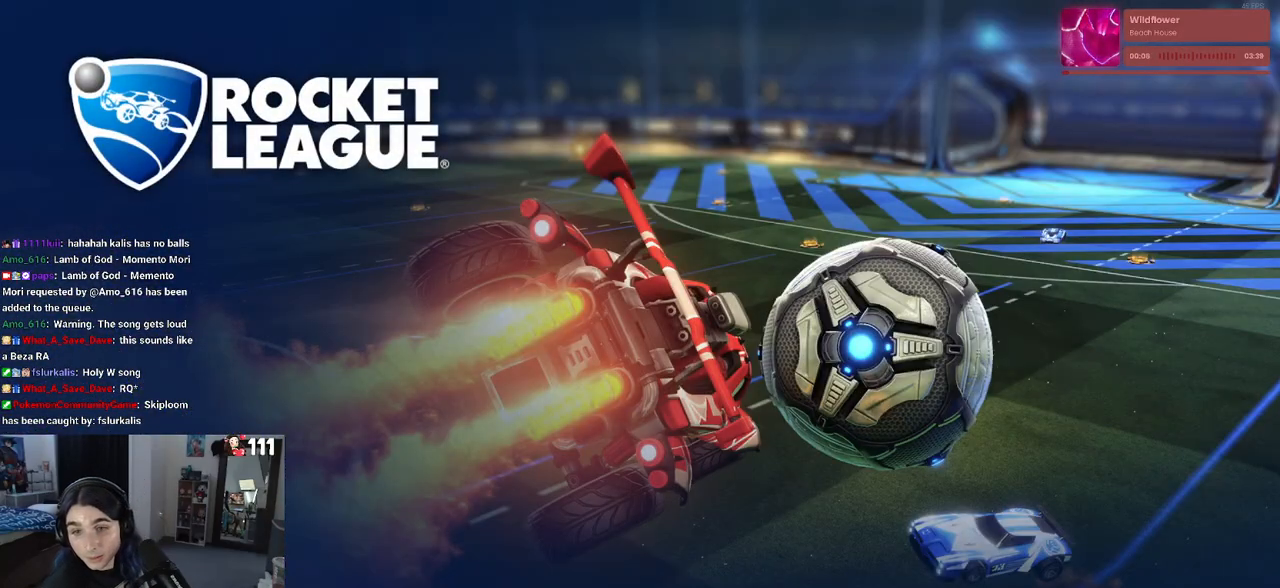
{"buttons": [], "left_stick": "center", "right_stick": "center", "events": []}
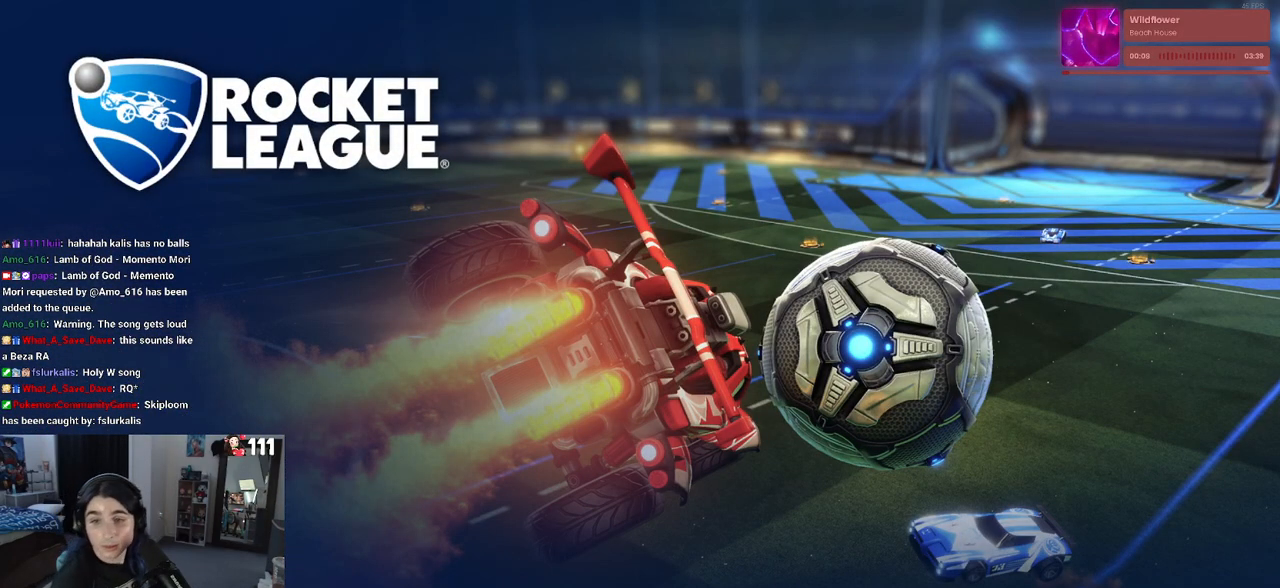
{"buttons": ["DPAD_DOWN"], "left_stick": "center", "right_stick": "center", "events": [[300, "DPAD_DOWN", "down"], [417, "DPAD_DOWN", "up"], [483, "DPAD_DOWN", "down"]]}
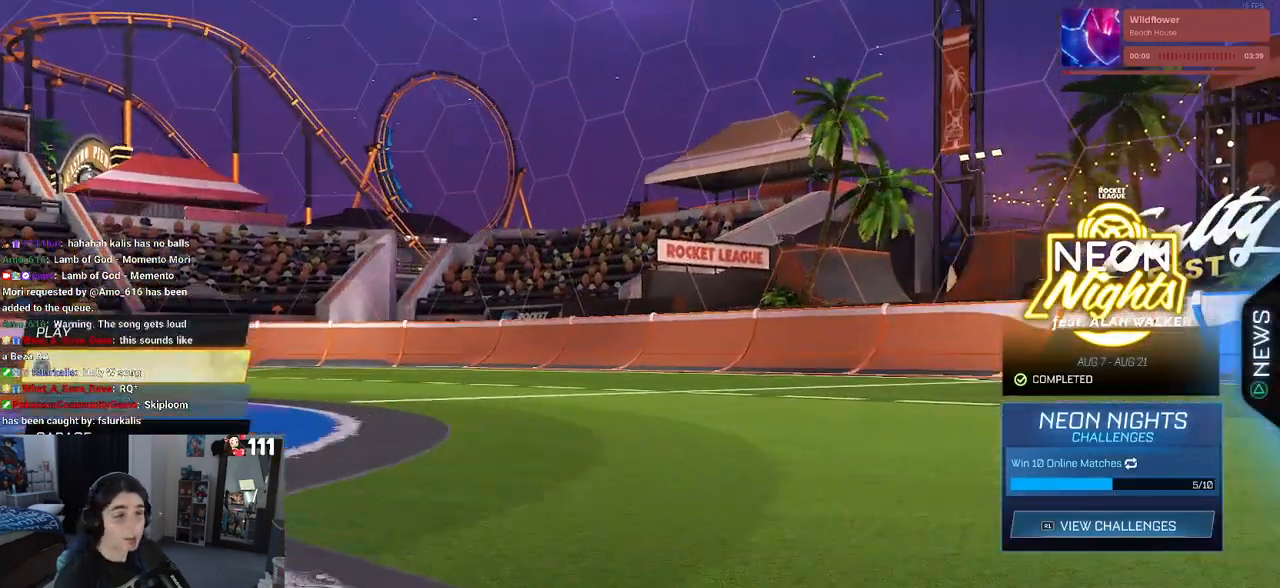
{"buttons": [], "left_stick": "center", "right_stick": "center", "events": [[100, "DPAD_DOWN", "up"], [183, "DPAD_DOWN", "down"], [283, "CROSS", "down"], [283, "DPAD_DOWN", "up"], [383, "CROSS", "up"]]}
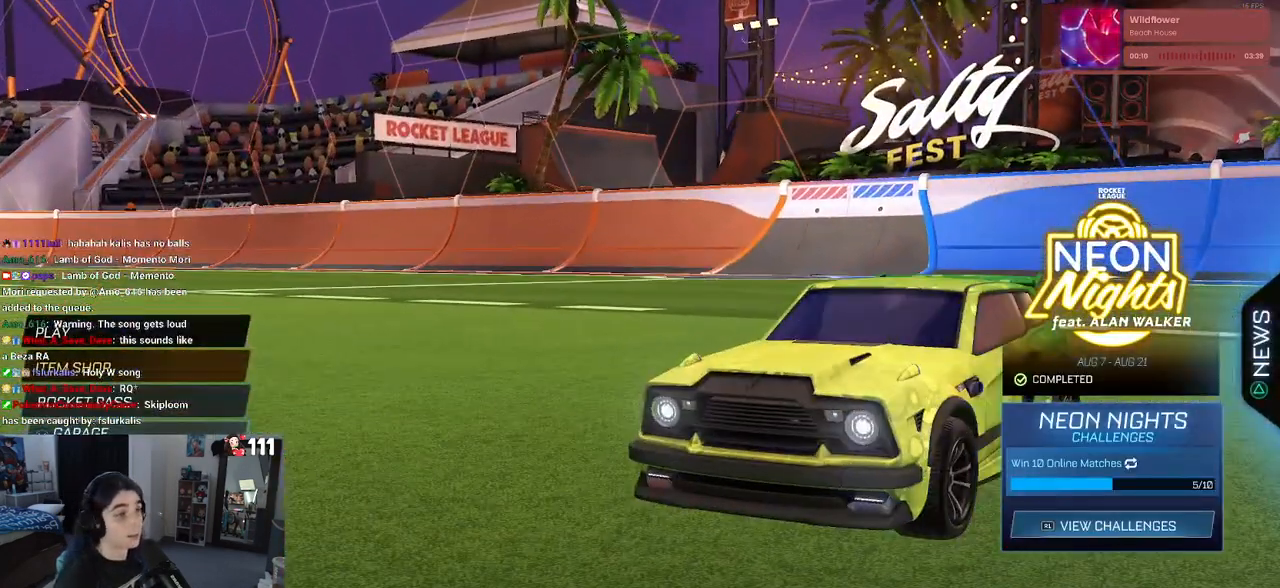
{"buttons": [], "left_stick": "center", "right_stick": "center", "events": []}
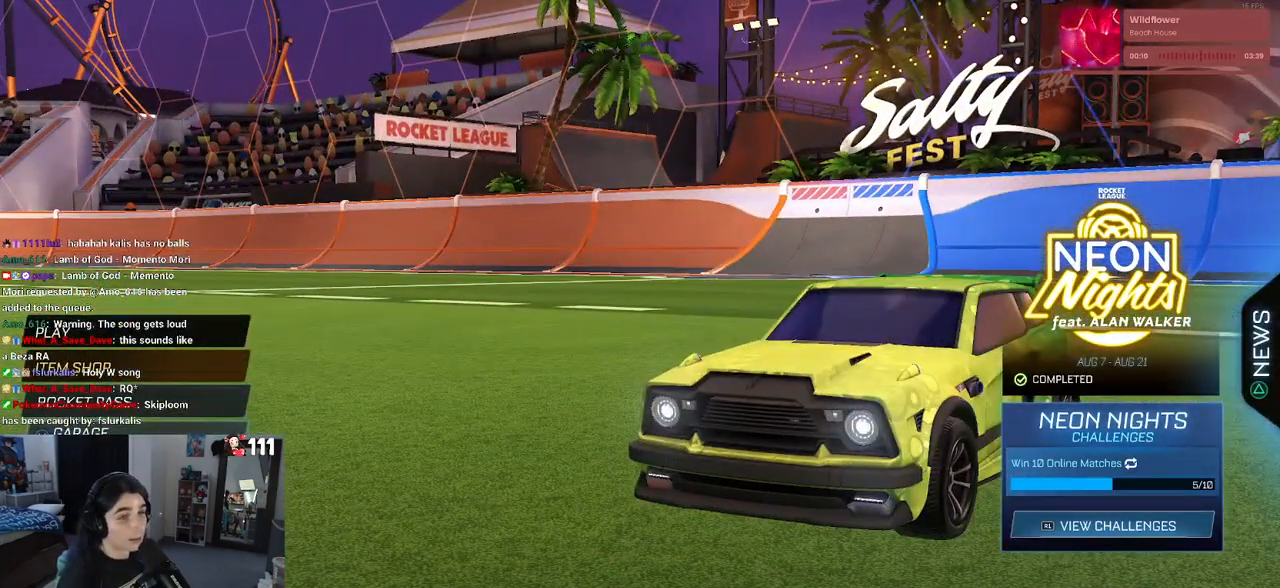
{"buttons": [], "left_stick": "center", "right_stick": "center", "events": []}
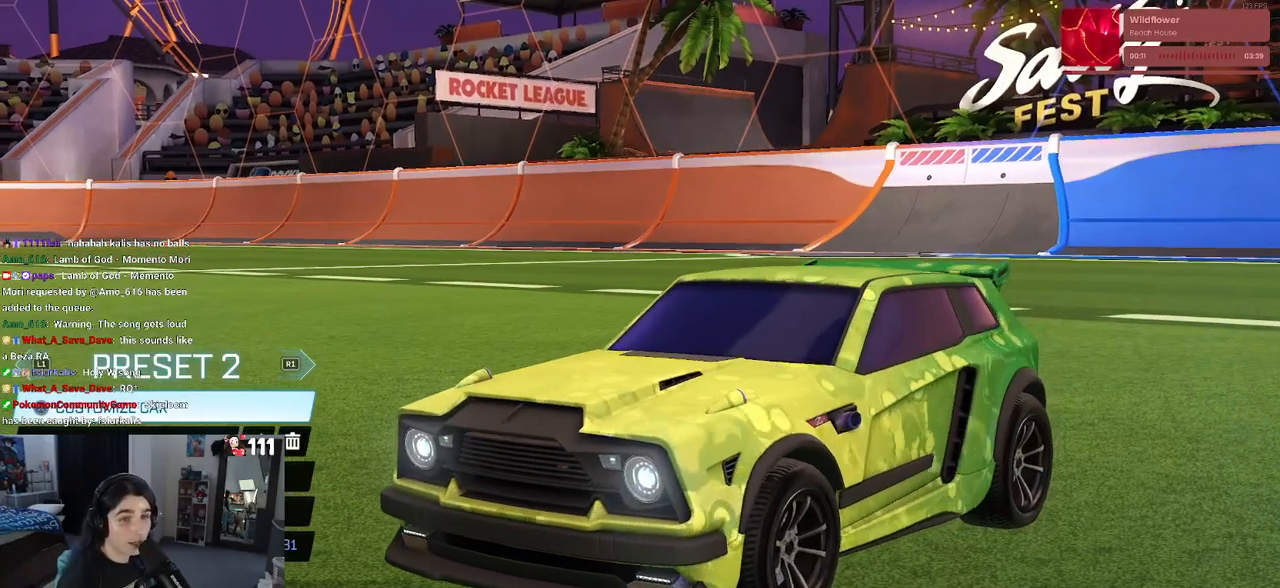
{"buttons": [], "left_stick": "center", "right_stick": "center", "events": [[100, "CROSS", "down"], [200, "CROSS", "up"]]}
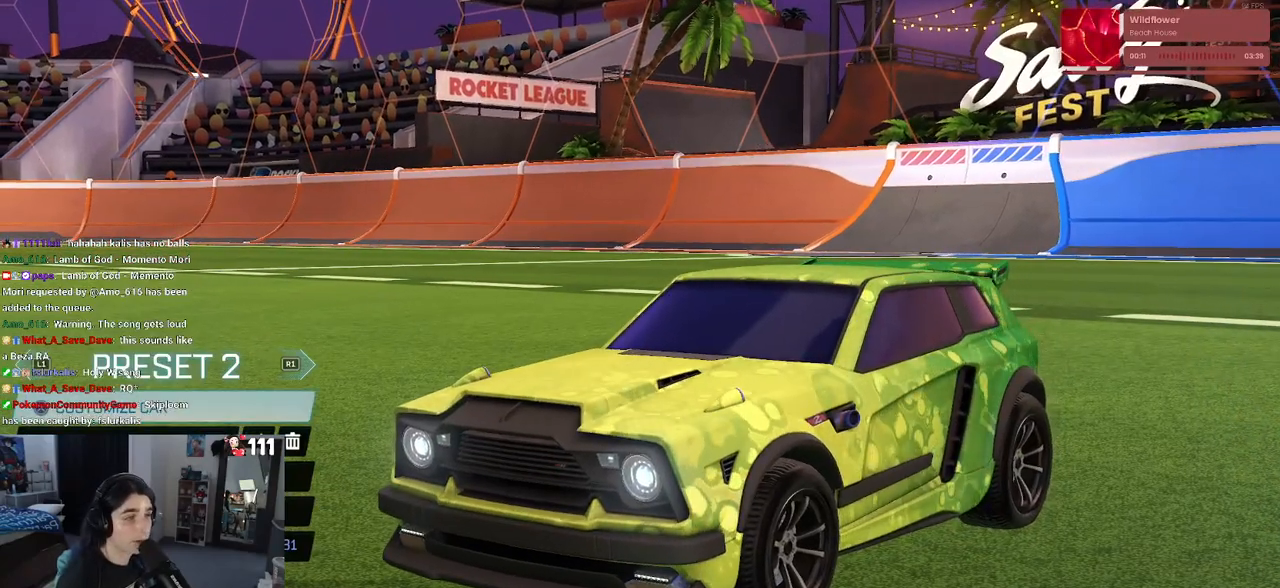
{"buttons": [], "left_stick": "center", "right_stick": "center", "events": []}
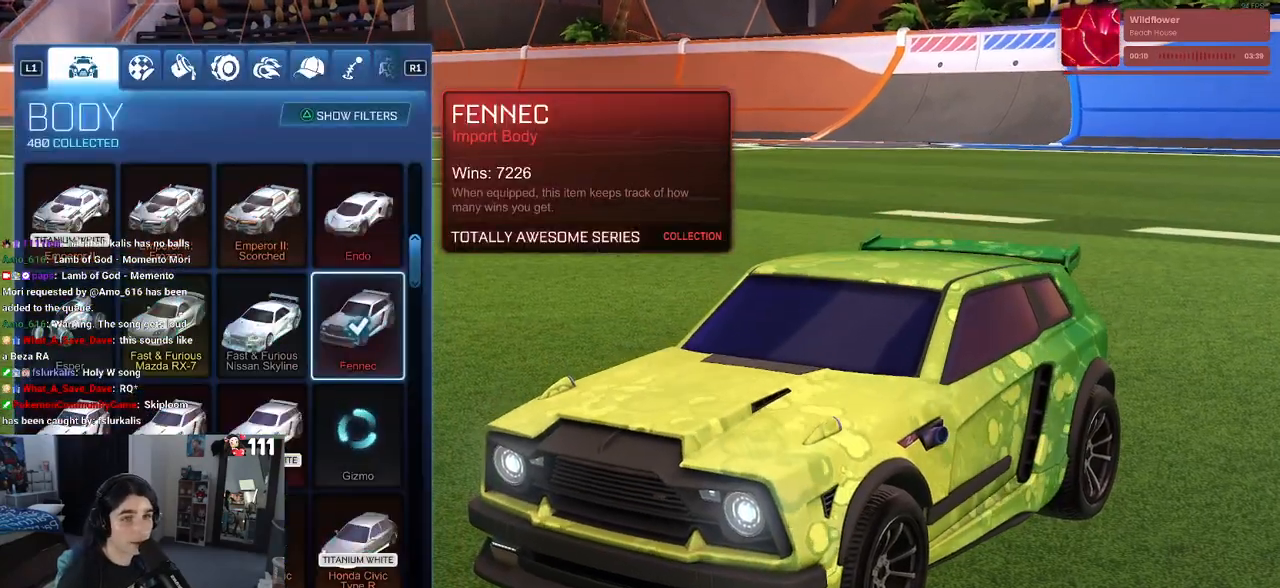
{"buttons": ["DPAD_UP"], "left_stick": "center", "right_stick": "center", "events": [[483, "DPAD_UP", "down"]]}